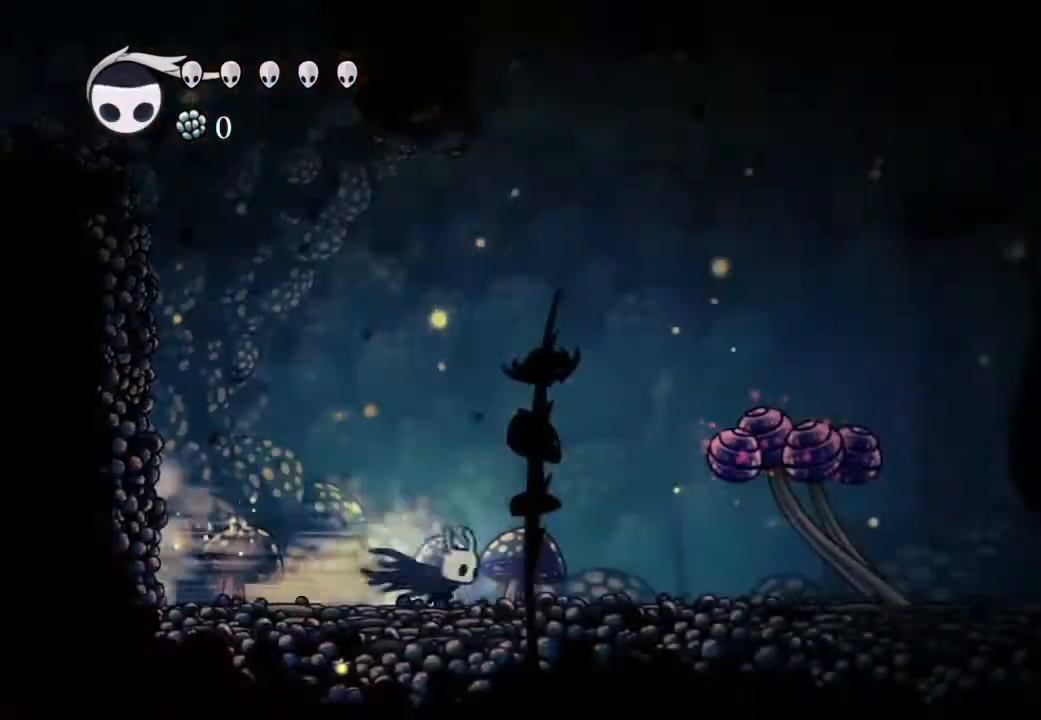
Gameplay with a controller (Xbox layout); each line is a JSON object with the inputs held at the frame after it (dt_ms = milliseconds from this image to that frame). "events" lists button and stick changes between this image and that frame as [ms after this image, input, new state], when the widget could be followed in between.
{"dt_ms": 500, "buttons": ["A", "X", "DPAD_RIGHT"], "left_stick": "center", "right_stick": "center", "events": [[200, "DPAD_DOWN", "down"], [250, "A", "down"], [450, "X", "down"], [483, "DPAD_DOWN", "up"]]}
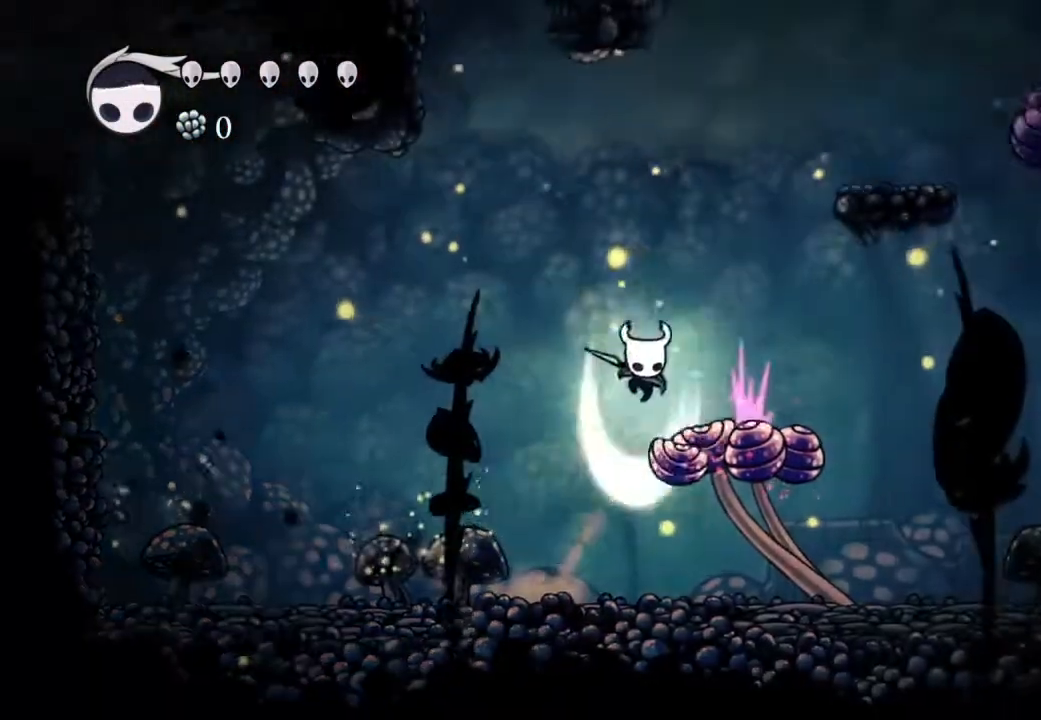
{"dt_ms": 500, "buttons": ["DPAD_RIGHT"], "left_stick": "center", "right_stick": "center"}
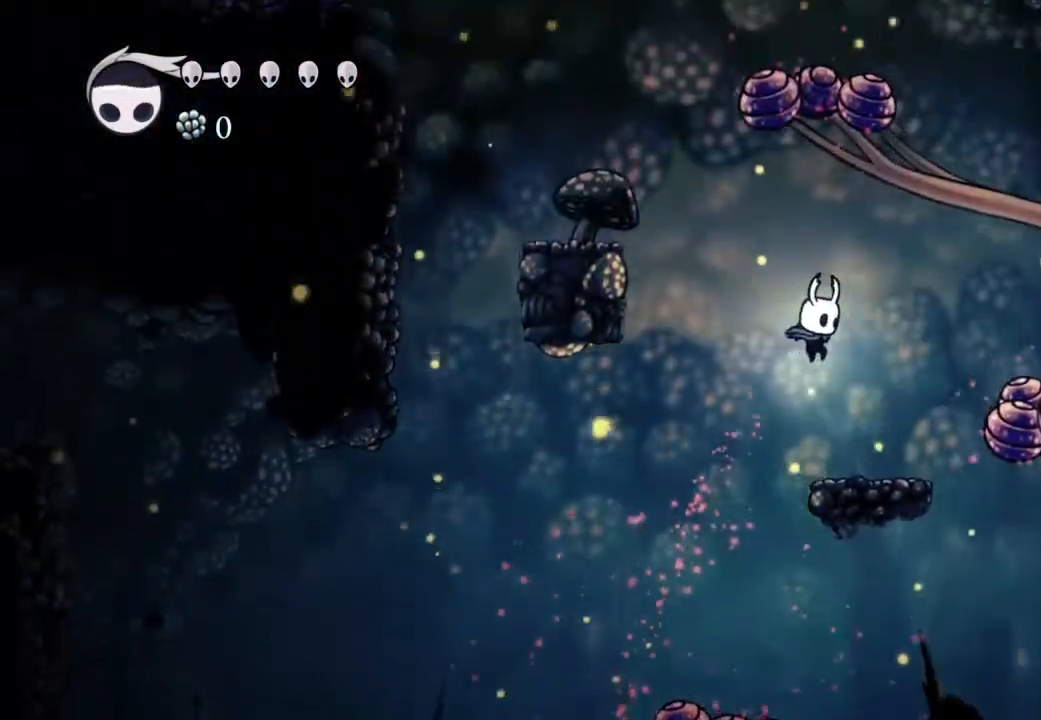
{"dt_ms": 500, "buttons": ["A", "DPAD_LEFT"], "left_stick": "center", "right_stick": "center", "events": [[83, "DPAD_RIGHT", "up"], [350, "DPAD_LEFT", "down"], [450, "A", "down"]]}
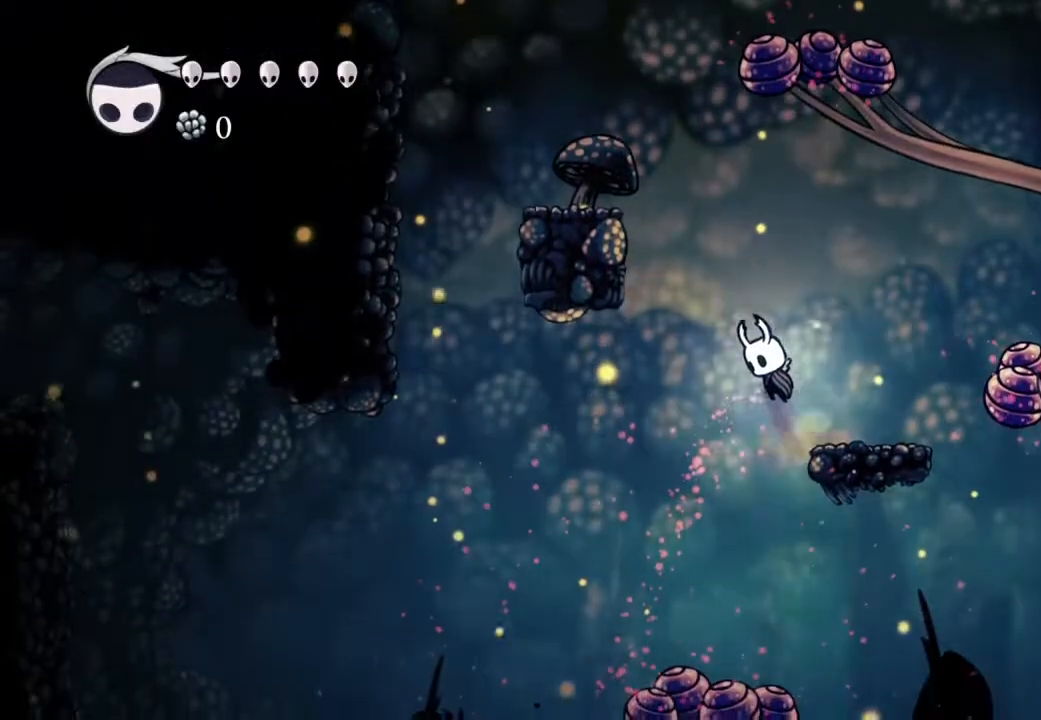
{"dt_ms": 500, "buttons": ["A", "DPAD_LEFT"], "left_stick": "center", "right_stick": "center", "events": []}
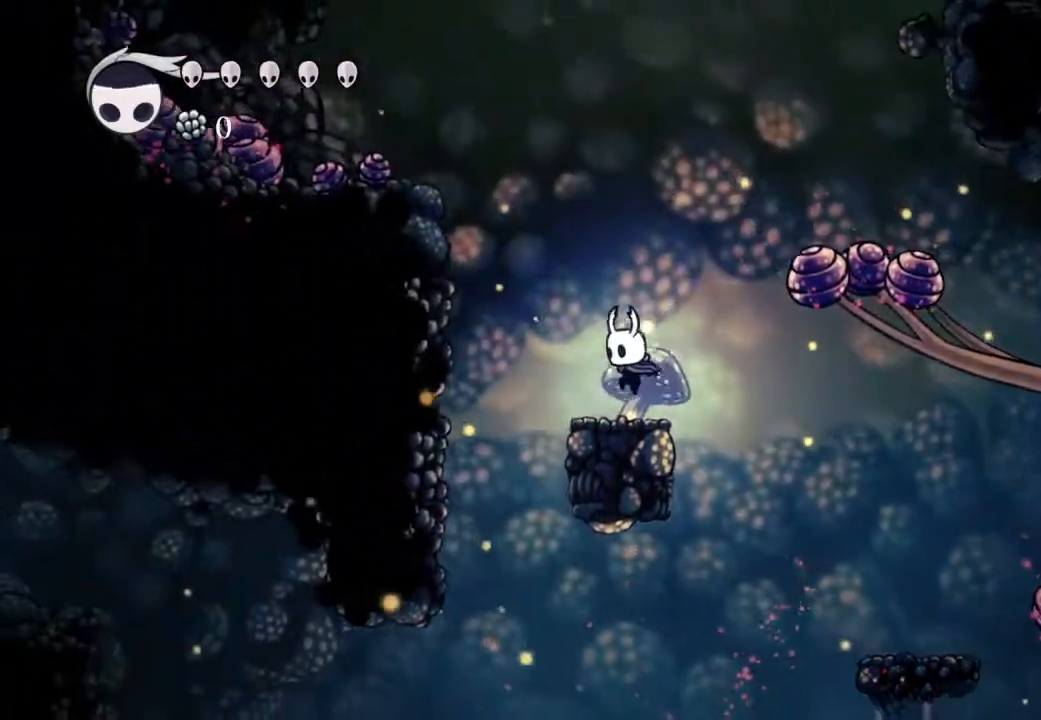
{"dt_ms": 500, "buttons": [], "left_stick": "center", "right_stick": "center", "events": [[67, "A", "up"], [117, "DPAD_LEFT", "up"]]}
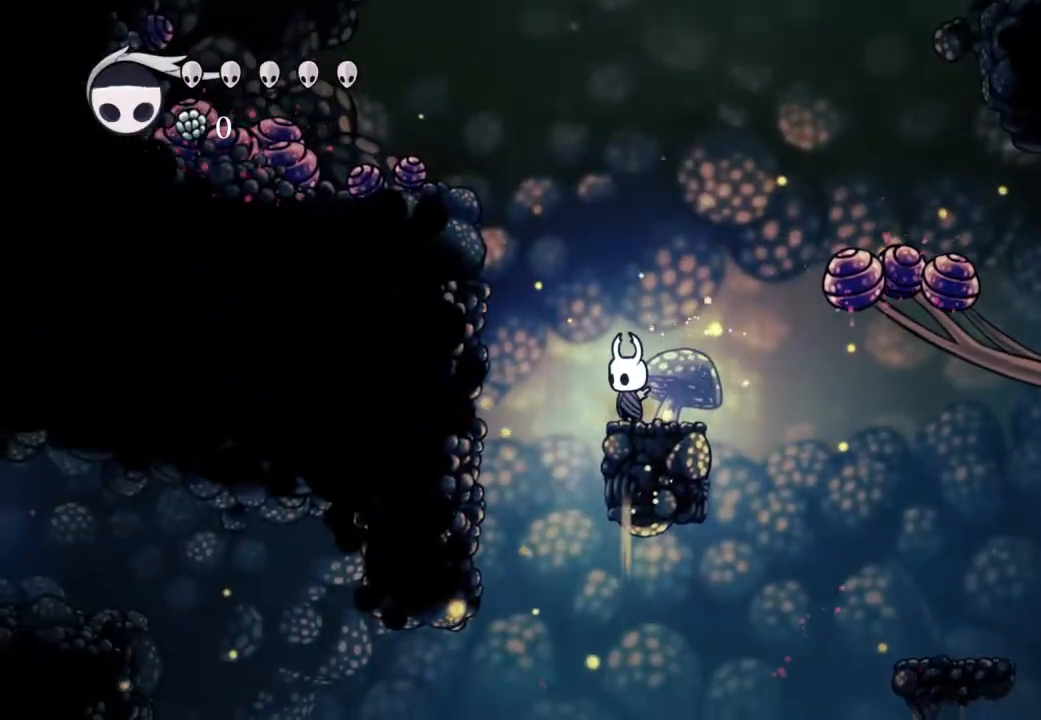
{"dt_ms": 500, "buttons": [], "left_stick": "center", "right_stick": "center", "events": []}
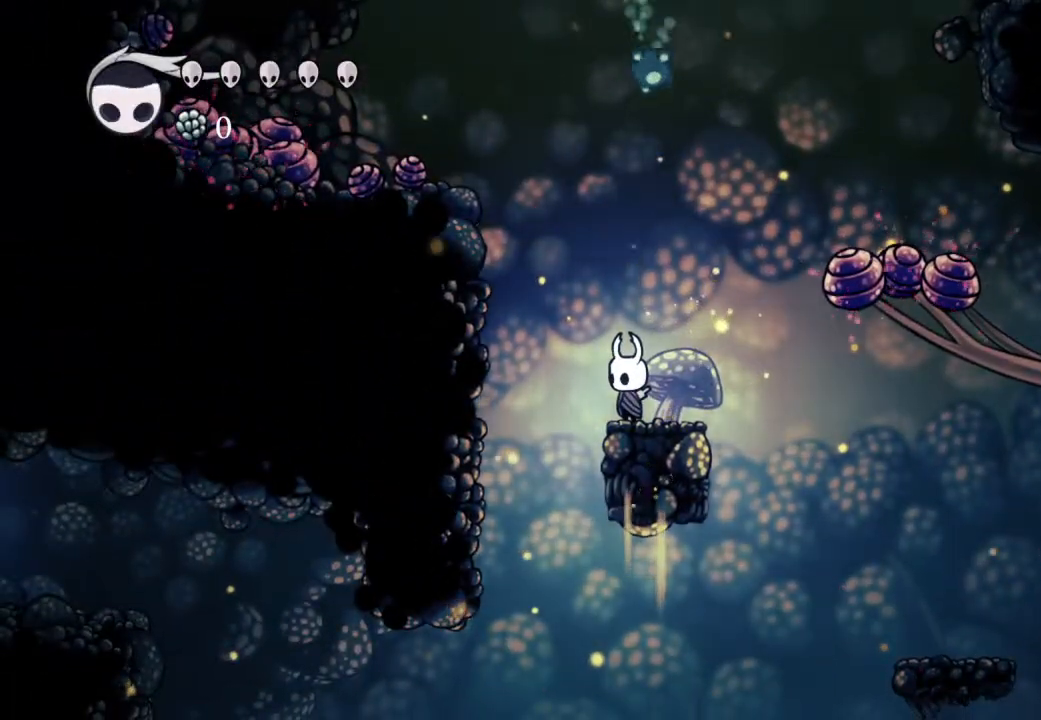
{"dt_ms": 500, "buttons": [], "left_stick": "center", "right_stick": "center", "events": []}
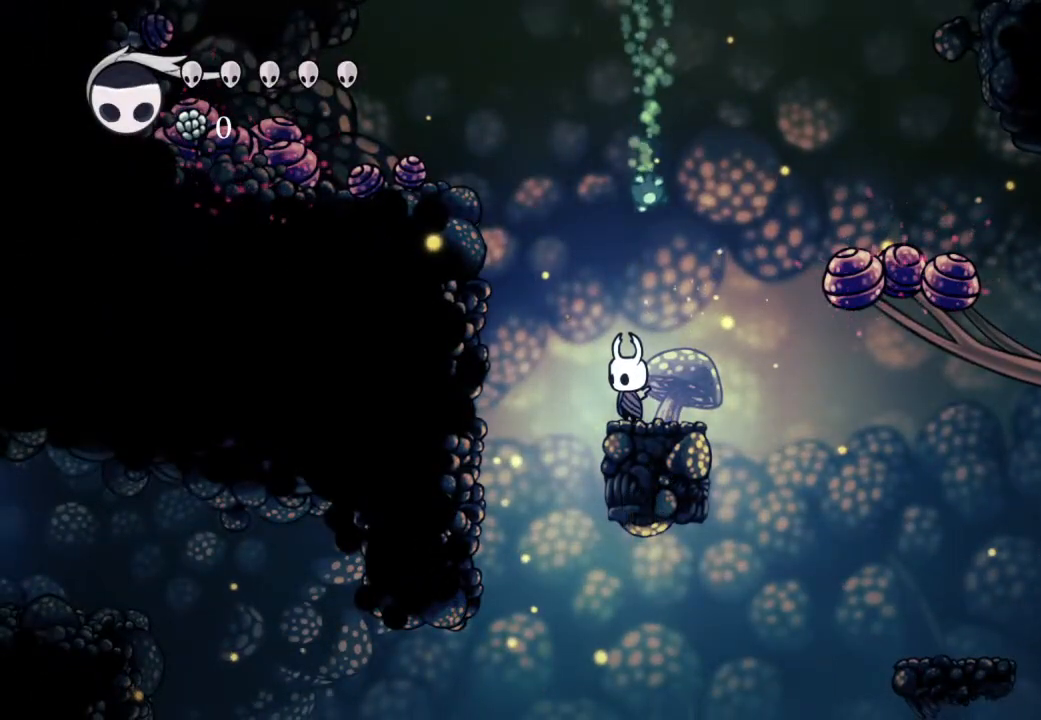
{"dt_ms": 500, "buttons": ["R2"], "left_stick": "center", "right_stick": "center", "events": [[467, "R2", "down"]]}
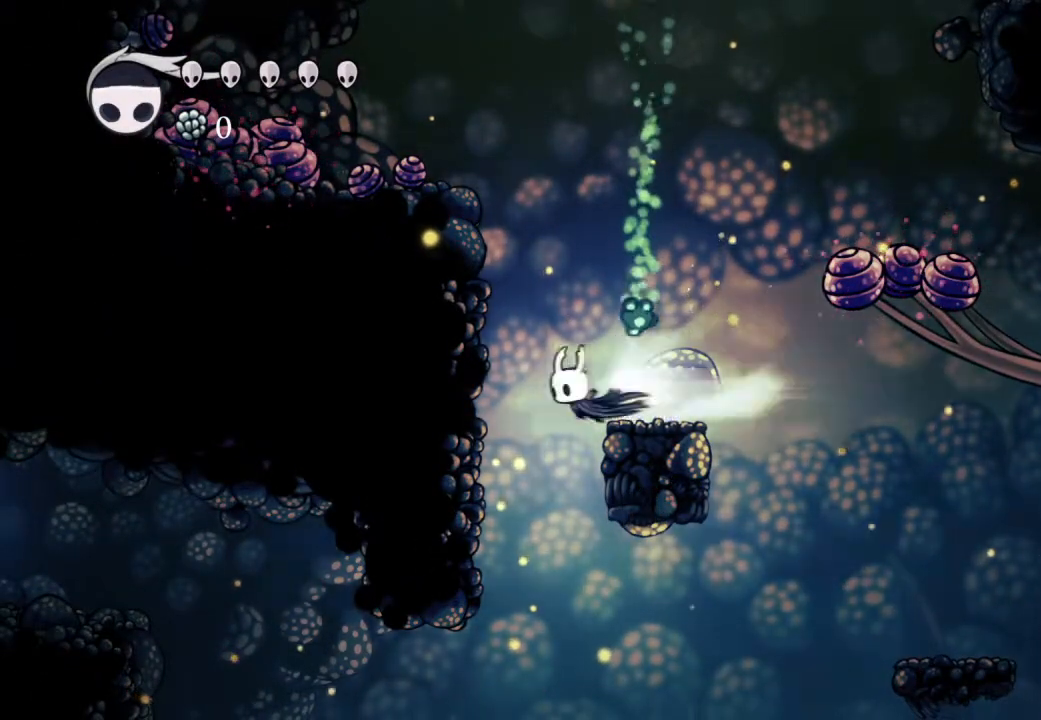
{"dt_ms": 500, "buttons": [], "left_stick": "center", "right_stick": "center", "events": [[217, "R2", "up"]]}
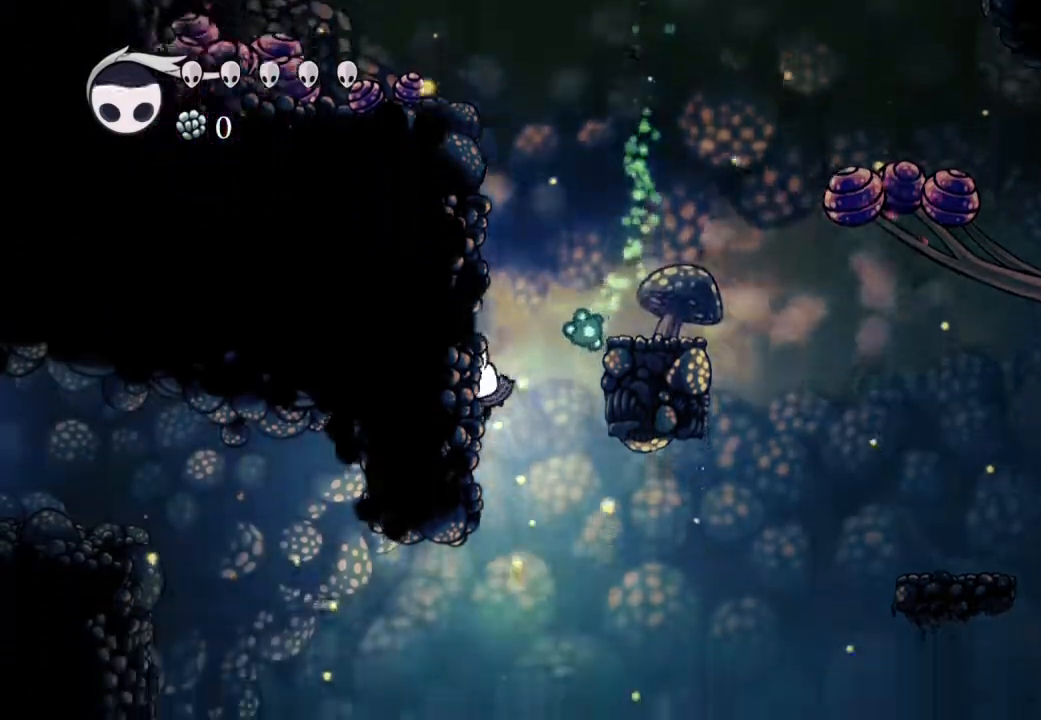
{"dt_ms": 500, "buttons": [], "left_stick": "center", "right_stick": "center"}
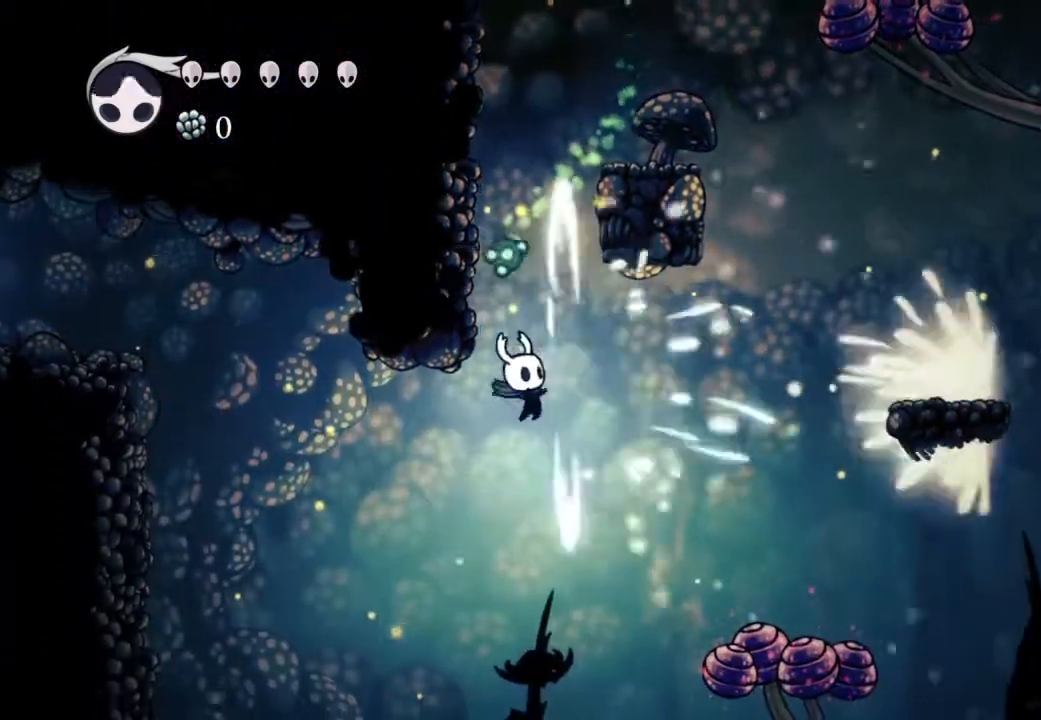
{"dt_ms": 500, "buttons": ["Y"], "left_stick": "center", "right_stick": "center", "events": [[150, "DPAD_LEFT", "down"], [183, "R2", "down"], [283, "DPAD_LEFT", "up"], [367, "R2", "up"], [500, "Y", "down"]]}
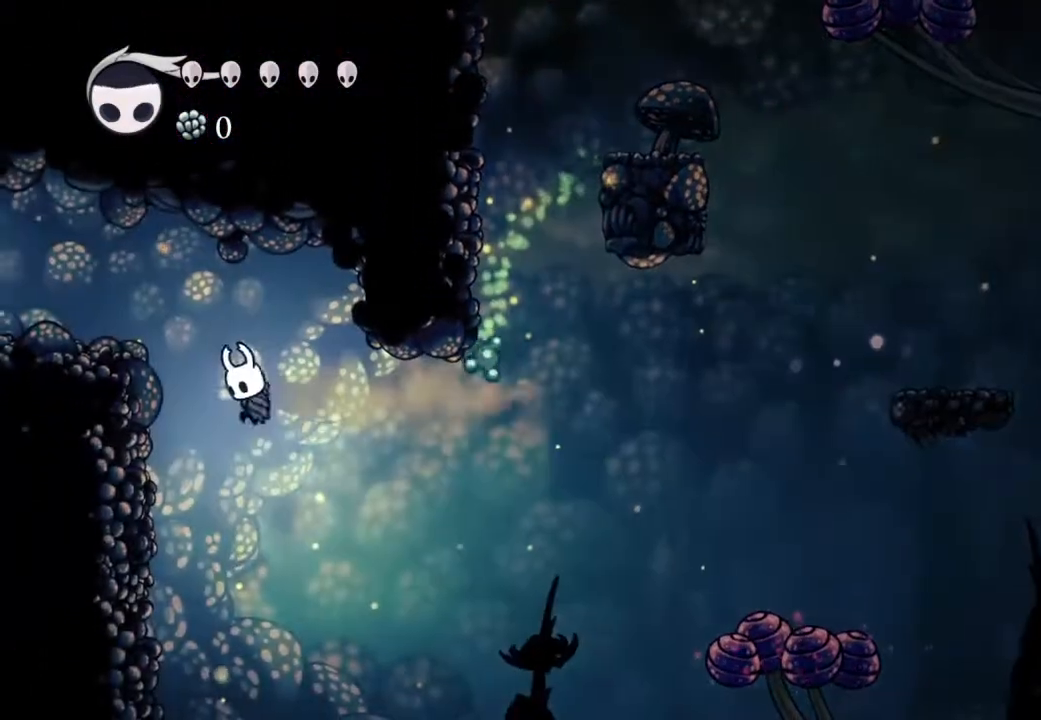
{"dt_ms": 500, "buttons": ["DPAD_DOWN", "DPAD_RIGHT"], "left_stick": "center", "right_stick": "center", "events": [[150, "Y", "up"], [233, "DPAD_RIGHT", "down"], [267, "DPAD_DOWN", "down"]]}
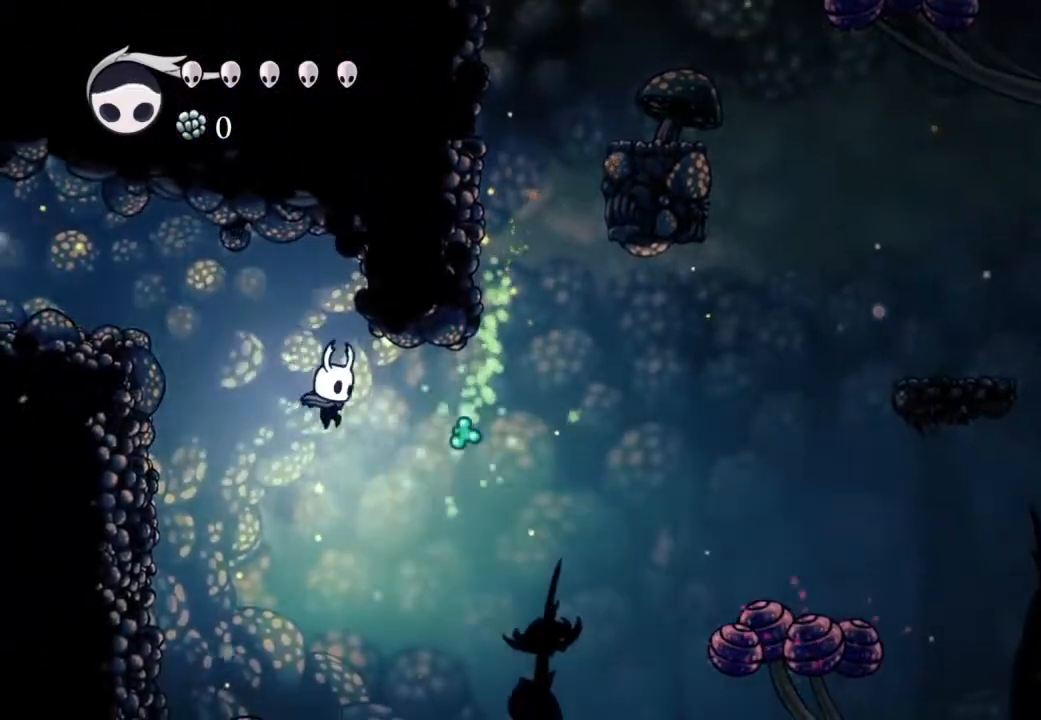
{"dt_ms": 500, "buttons": [], "left_stick": "center", "right_stick": "center", "events": [[67, "X", "down"], [100, "DPAD_DOWN", "up"], [100, "DPAD_RIGHT", "up"], [133, "DPAD_LEFT", "down"], [400, "X", "up"], [483, "DPAD_LEFT", "up"]]}
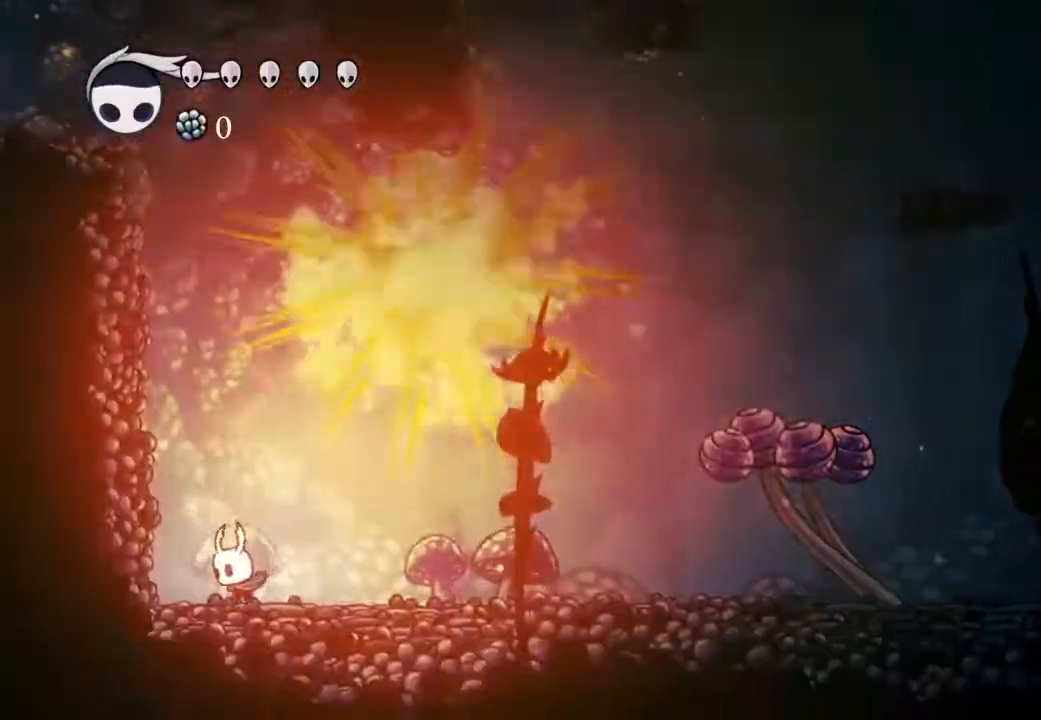
{"dt_ms": 500, "buttons": ["A", "DPAD_DOWN", "DPAD_RIGHT"], "left_stick": "center", "right_stick": "center", "events": [[17, "DPAD_RIGHT", "down"], [67, "R2", "down"], [250, "R2", "up"], [400, "DPAD_DOWN", "down"], [500, "A", "down"]]}
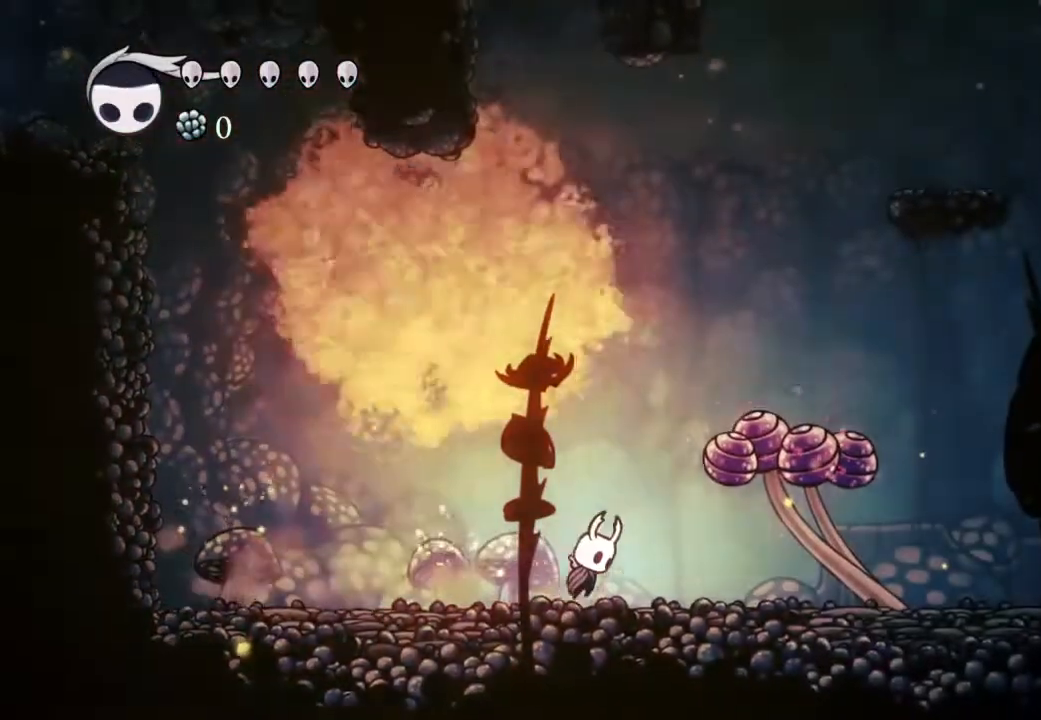
{"dt_ms": 1000, "buttons": [], "left_stick": "center", "right_stick": "center"}
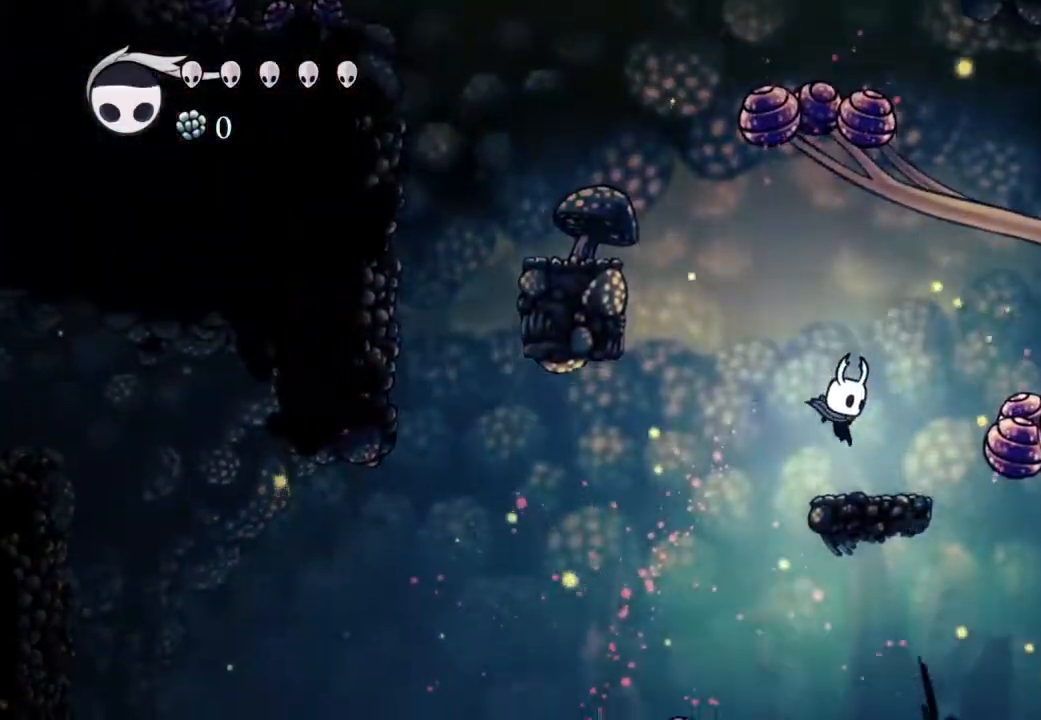
{"dt_ms": 500, "buttons": ["A", "DPAD_LEFT"], "left_stick": "center", "right_stick": "center", "events": [[83, "DPAD_LEFT", "down"], [150, "A", "down"]]}
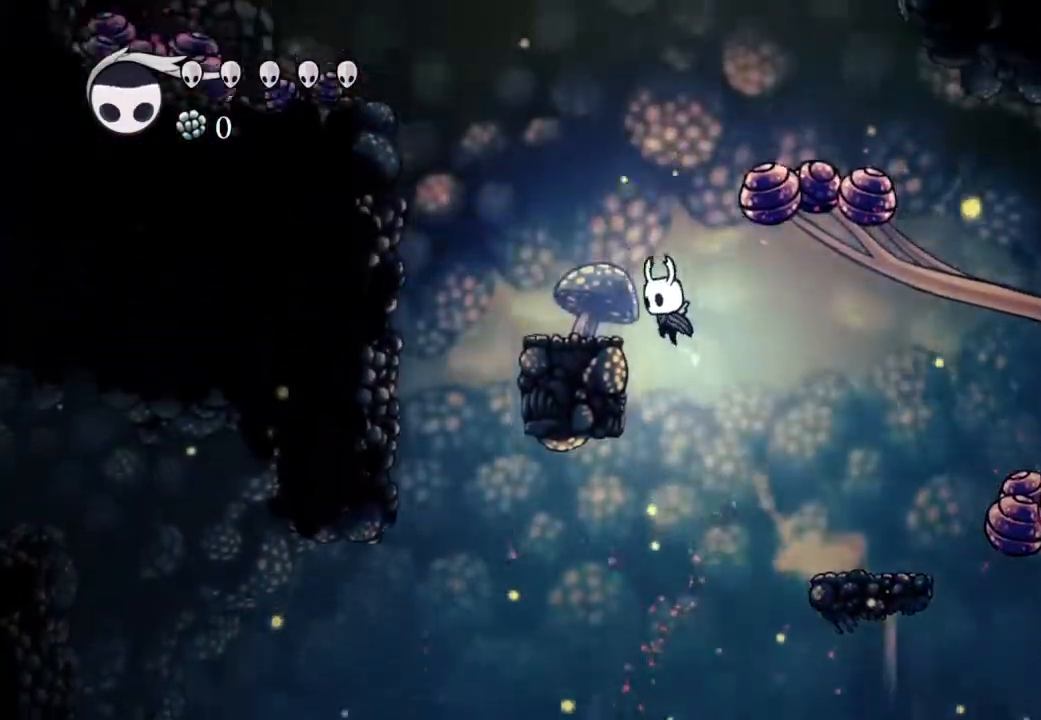
{"dt_ms": 500, "buttons": [], "left_stick": "center", "right_stick": "center", "events": [[267, "left_stick", "down-right"], [350, "A", "up"], [367, "DPAD_LEFT", "up"], [383, "left_stick", "center"]]}
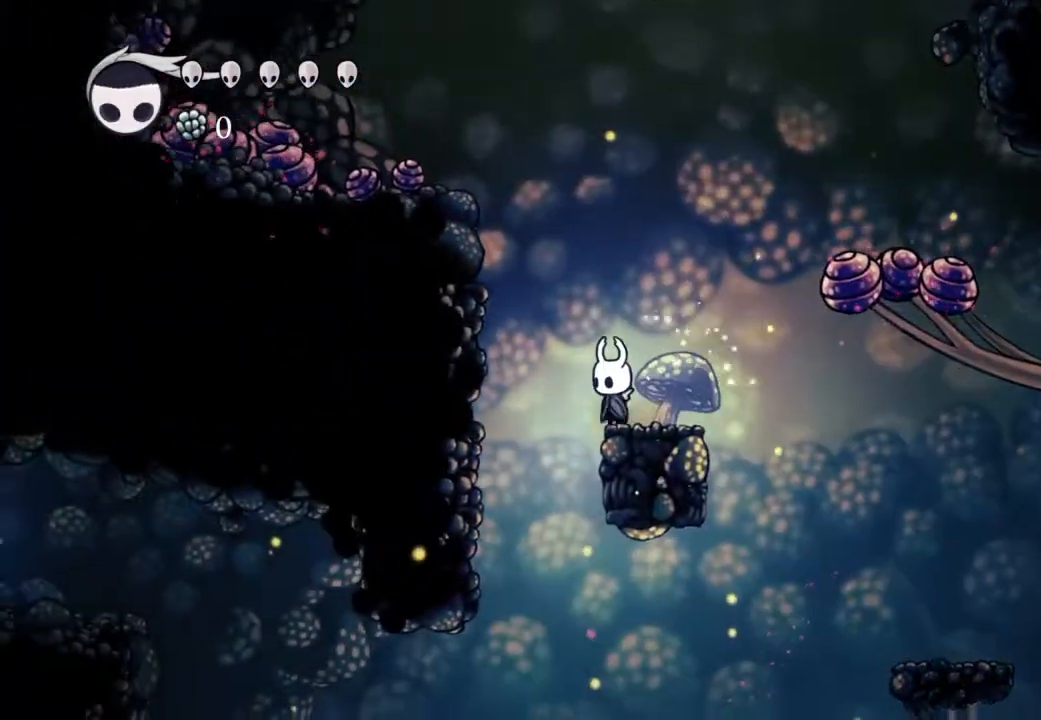
{"dt_ms": 500, "buttons": [], "left_stick": "center", "right_stick": "center", "events": []}
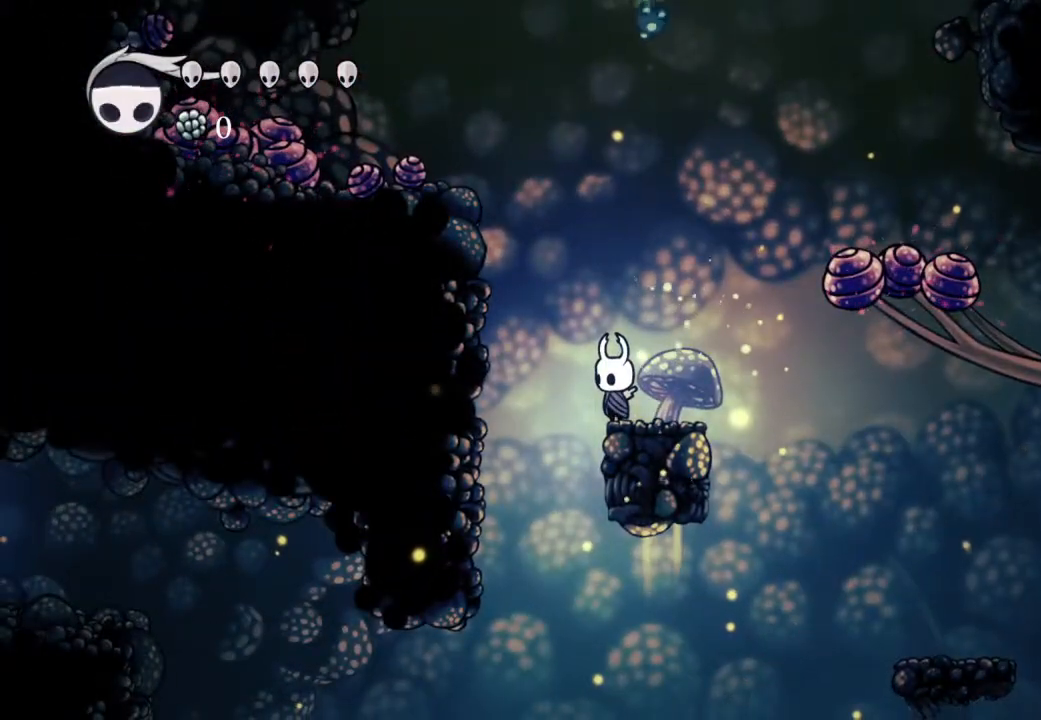
{"dt_ms": 500, "buttons": [], "left_stick": "center", "right_stick": "center", "events": []}
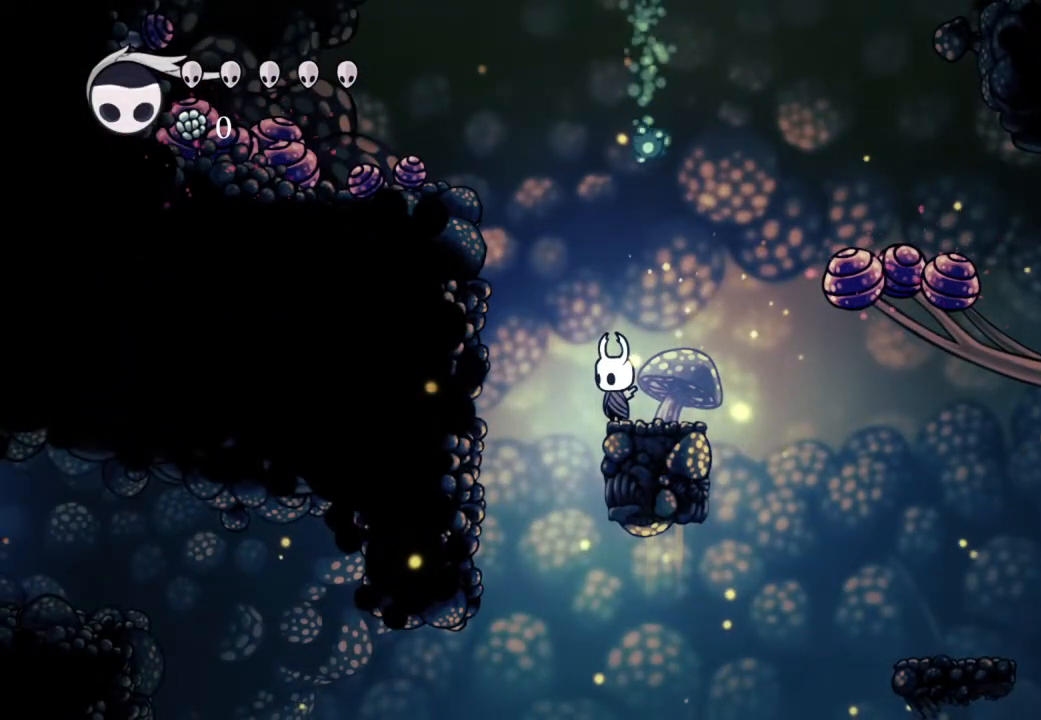
{"dt_ms": 500, "buttons": [], "left_stick": "center", "right_stick": "center", "events": []}
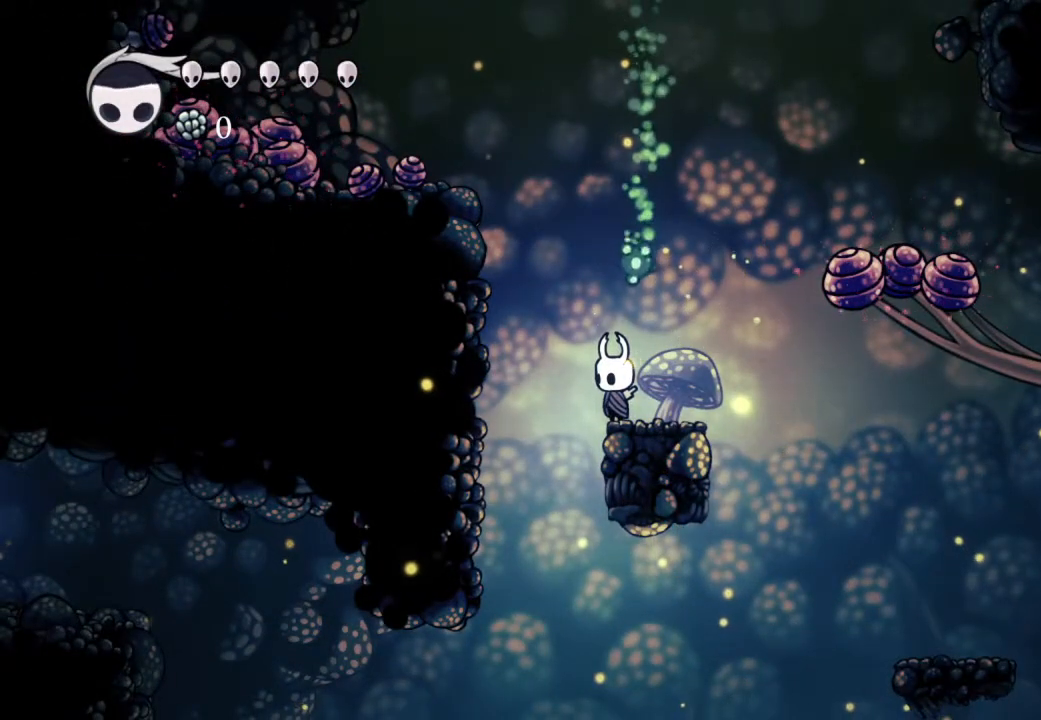
{"dt_ms": 500, "buttons": [], "left_stick": "center", "right_stick": "center", "events": [[133, "R2", "down"], [400, "R2", "up"]]}
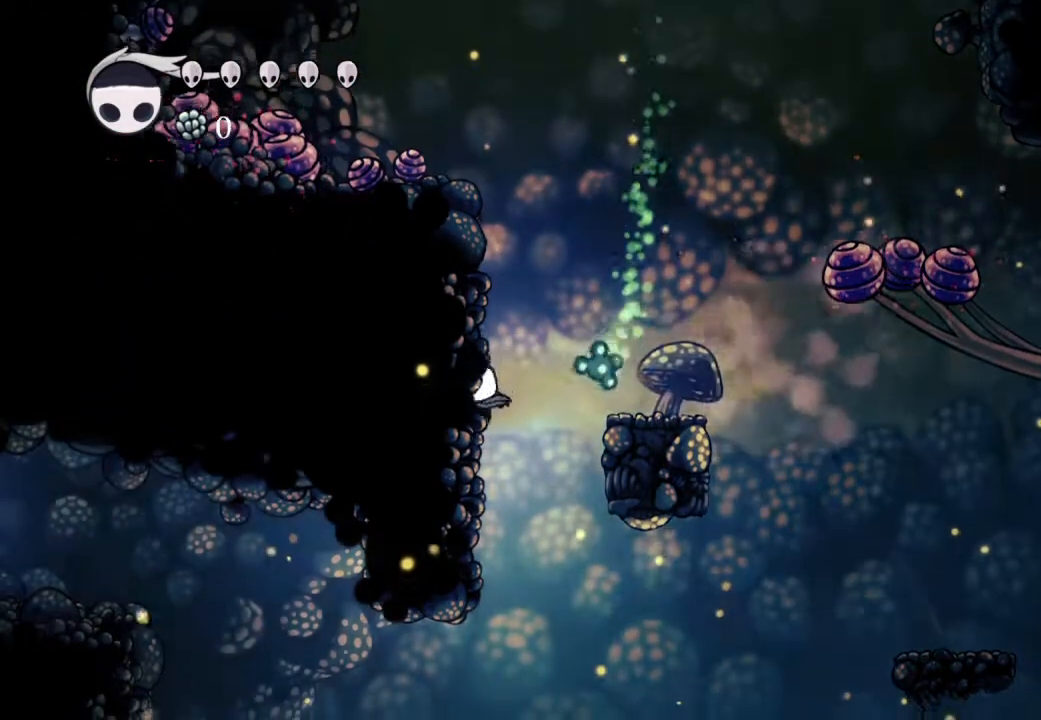
{"dt_ms": 500, "buttons": [], "left_stick": "center", "right_stick": "center", "events": [[67, "DPAD_RIGHT", "down"], [350, "Y", "down"], [383, "DPAD_RIGHT", "up"], [467, "Y", "up"]]}
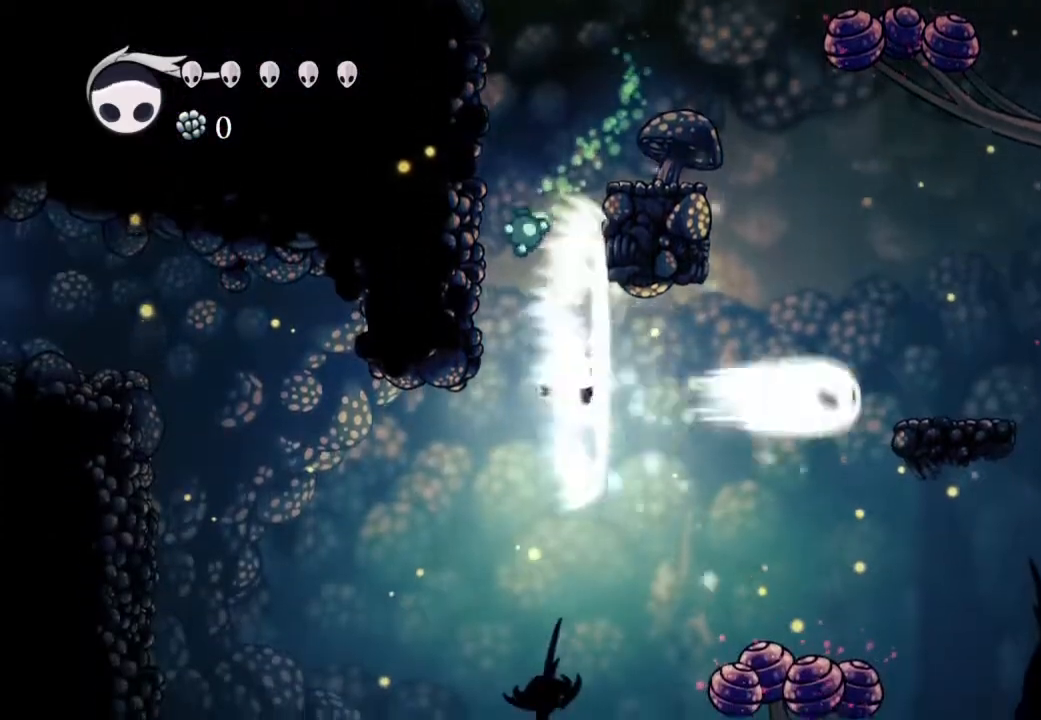
{"dt_ms": 500, "buttons": ["R2"], "left_stick": "center", "right_stick": "center", "events": [[267, "L2", "down"], [300, "DPAD_LEFT", "down"], [317, "L2", "up"], [367, "R2", "down"], [450, "DPAD_LEFT", "up"]]}
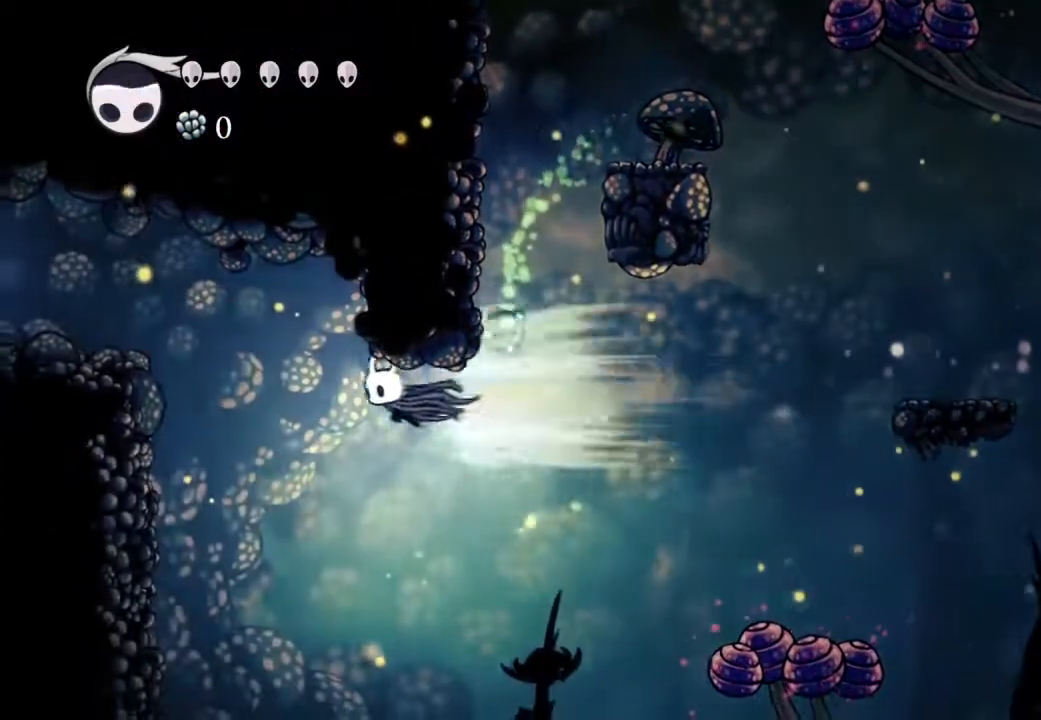
{"dt_ms": 500, "buttons": ["DPAD_DOWN", "DPAD_RIGHT"], "left_stick": "center", "right_stick": "center", "events": [[67, "R2", "up"], [200, "Y", "down"], [367, "Y", "up"], [433, "DPAD_RIGHT", "down"], [450, "DPAD_DOWN", "down"]]}
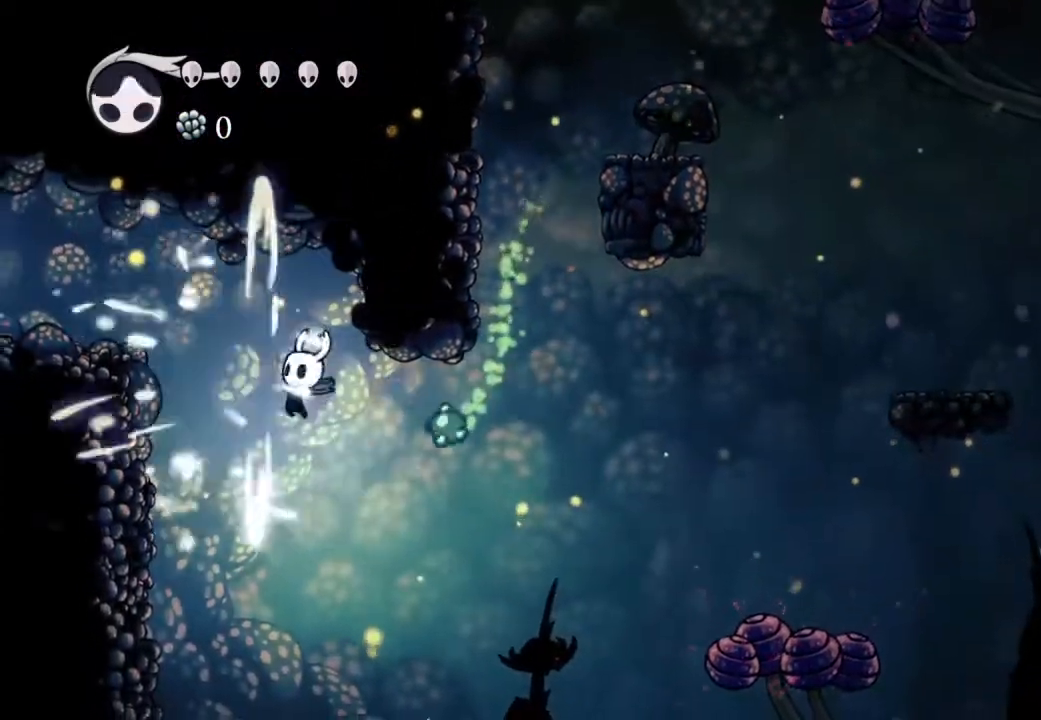
{"dt_ms": 500, "buttons": ["X", "R2", "DPAD_LEFT"], "left_stick": "center", "right_stick": "center", "events": [[200, "X", "down"], [250, "DPAD_RIGHT", "up"], [283, "DPAD_DOWN", "up"], [300, "DPAD_LEFT", "down"], [500, "R2", "down"]]}
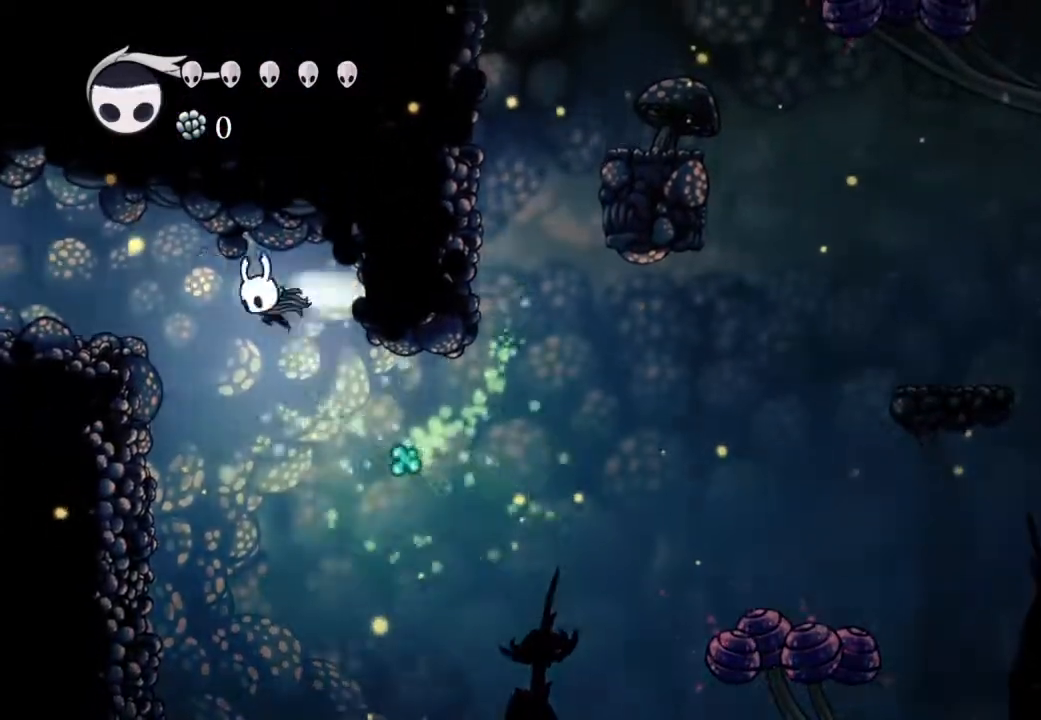
{"dt_ms": 500, "buttons": [], "left_stick": "center", "right_stick": "center", "events": [[233, "R2", "up"], [267, "DPAD_LEFT", "up"], [267, "X", "up"]]}
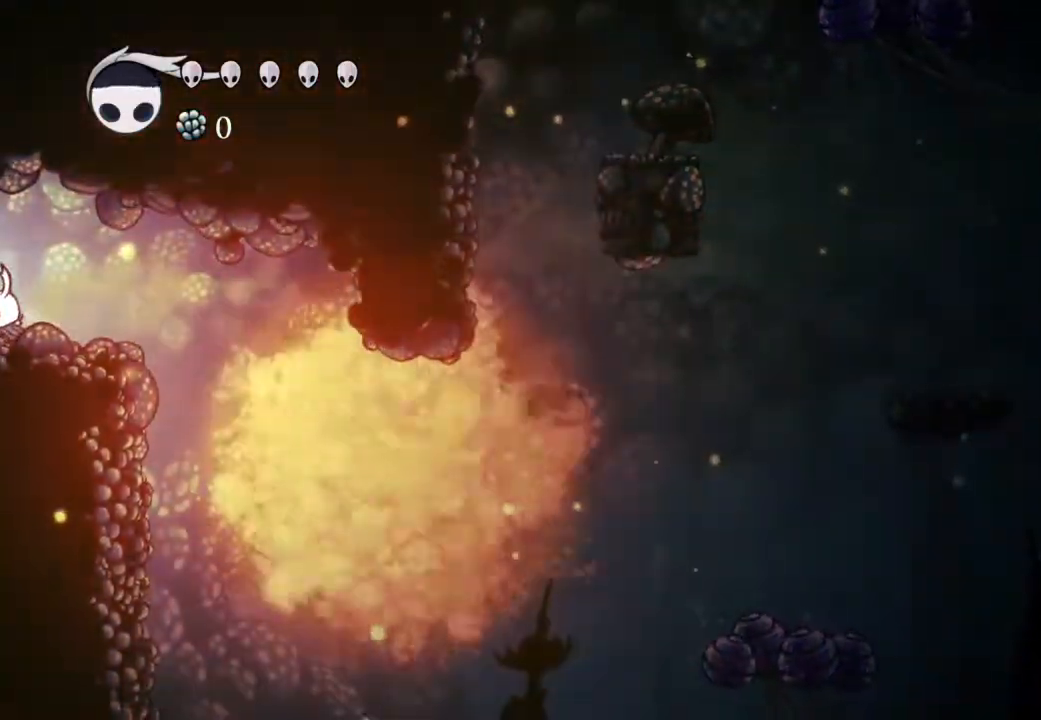
{"dt_ms": 500, "buttons": [], "left_stick": "center", "right_stick": "center", "events": [[367, "DPAD_RIGHT", "down"], [467, "DPAD_RIGHT", "up"]]}
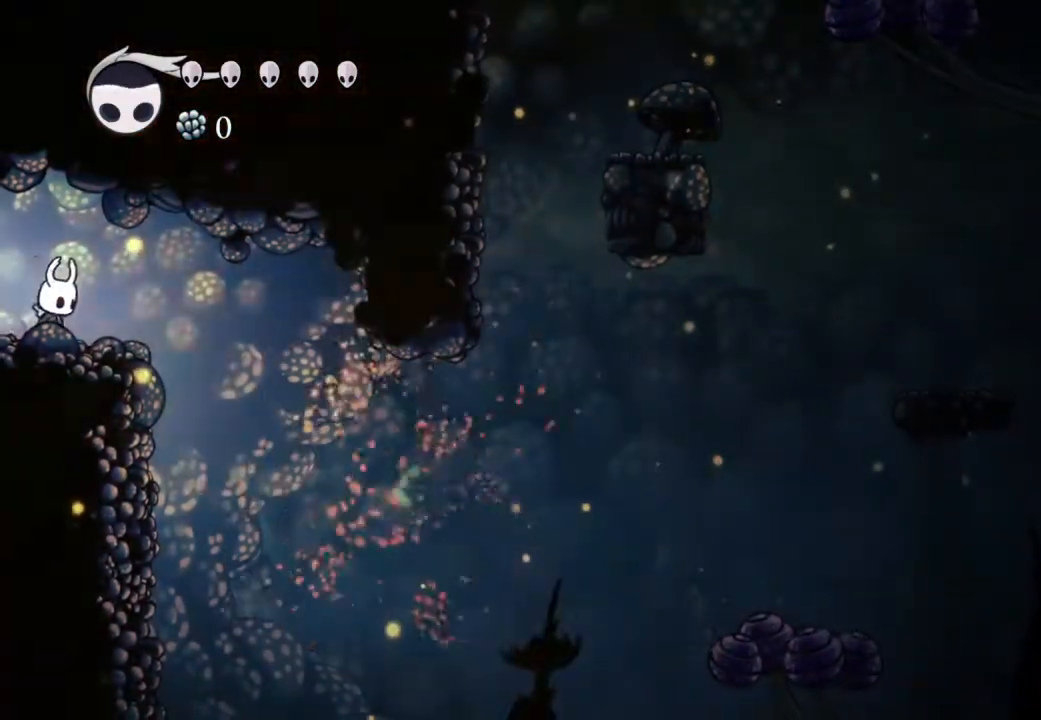
{"dt_ms": 500, "buttons": ["R2"], "left_stick": "center", "right_stick": "center", "events": [[417, "R2", "down"]]}
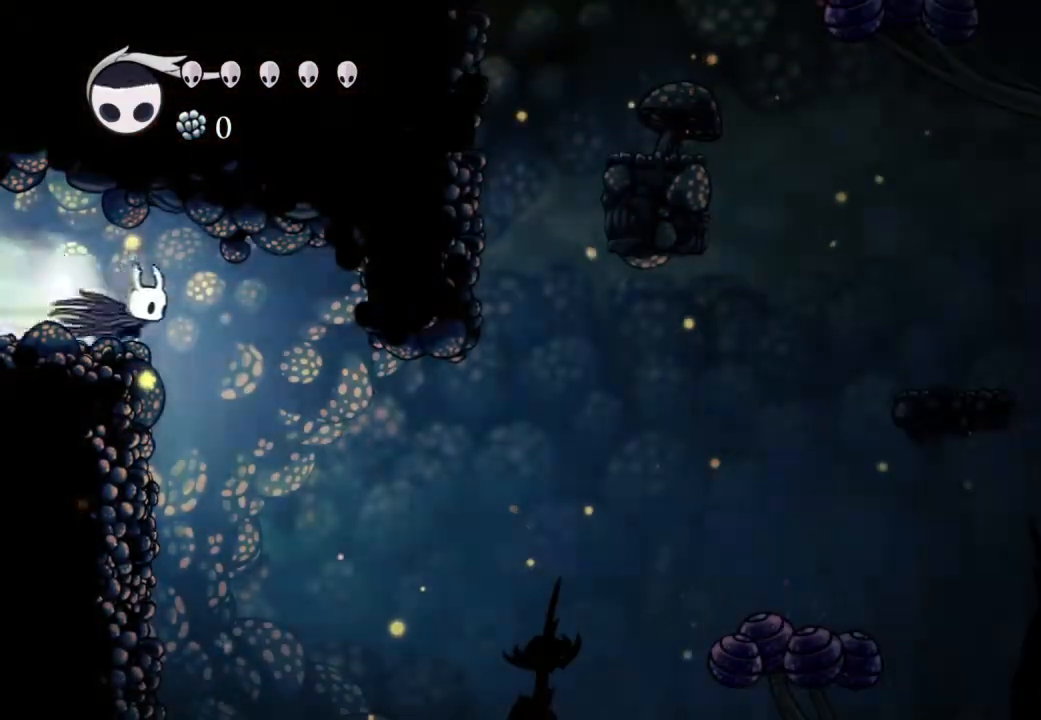
{"dt_ms": 500, "buttons": ["DPAD_RIGHT"], "left_stick": "center", "right_stick": "center", "events": [[117, "R2", "up"], [383, "DPAD_RIGHT", "down"]]}